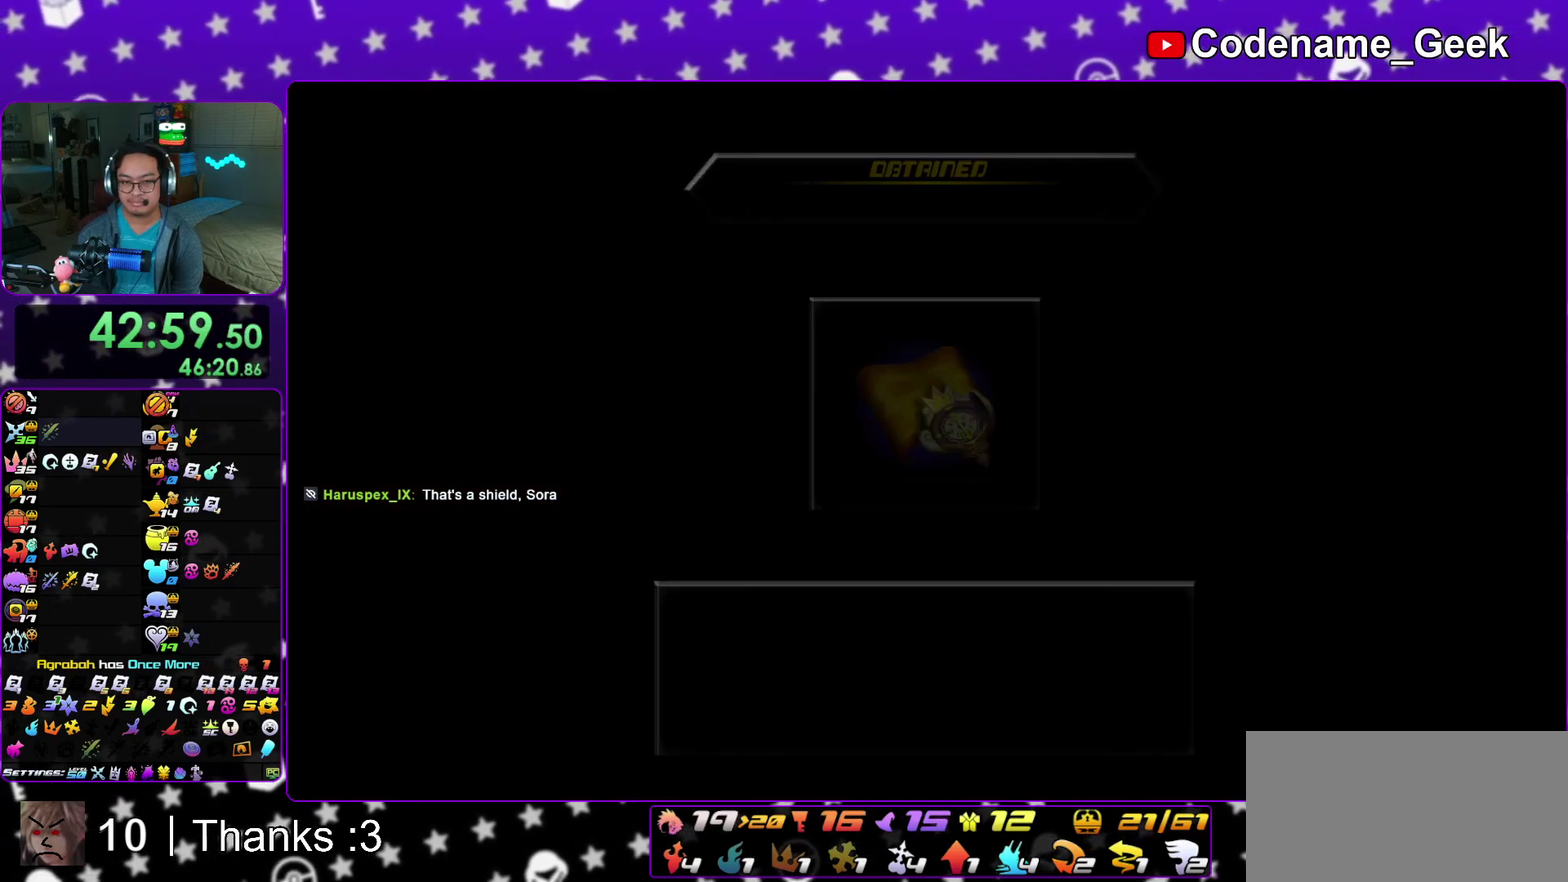
Gameplay with a controller (Nintendo layout); each line is a JSON object with the inputs held at the frame after it (dt_ms = milliseconds from this image to that frame). "events" lists button and stick changes between this image and that frame as [ms after this image, input, new state], when the widget could be followed in between. This overlay highlights the sticks when they move; stick clicks (L3 R3) are not distinguishable. Not read: HOME L3 R3 SELECT START.
{"dt_ms": 600, "buttons": [], "left_stick": "left", "right_stick": "left", "events": [[67, "A", "down"], [67, "B", "up"], [167, "A", "up"], [200, "left_stick", "left"], [450, "right_stick", "left"]]}
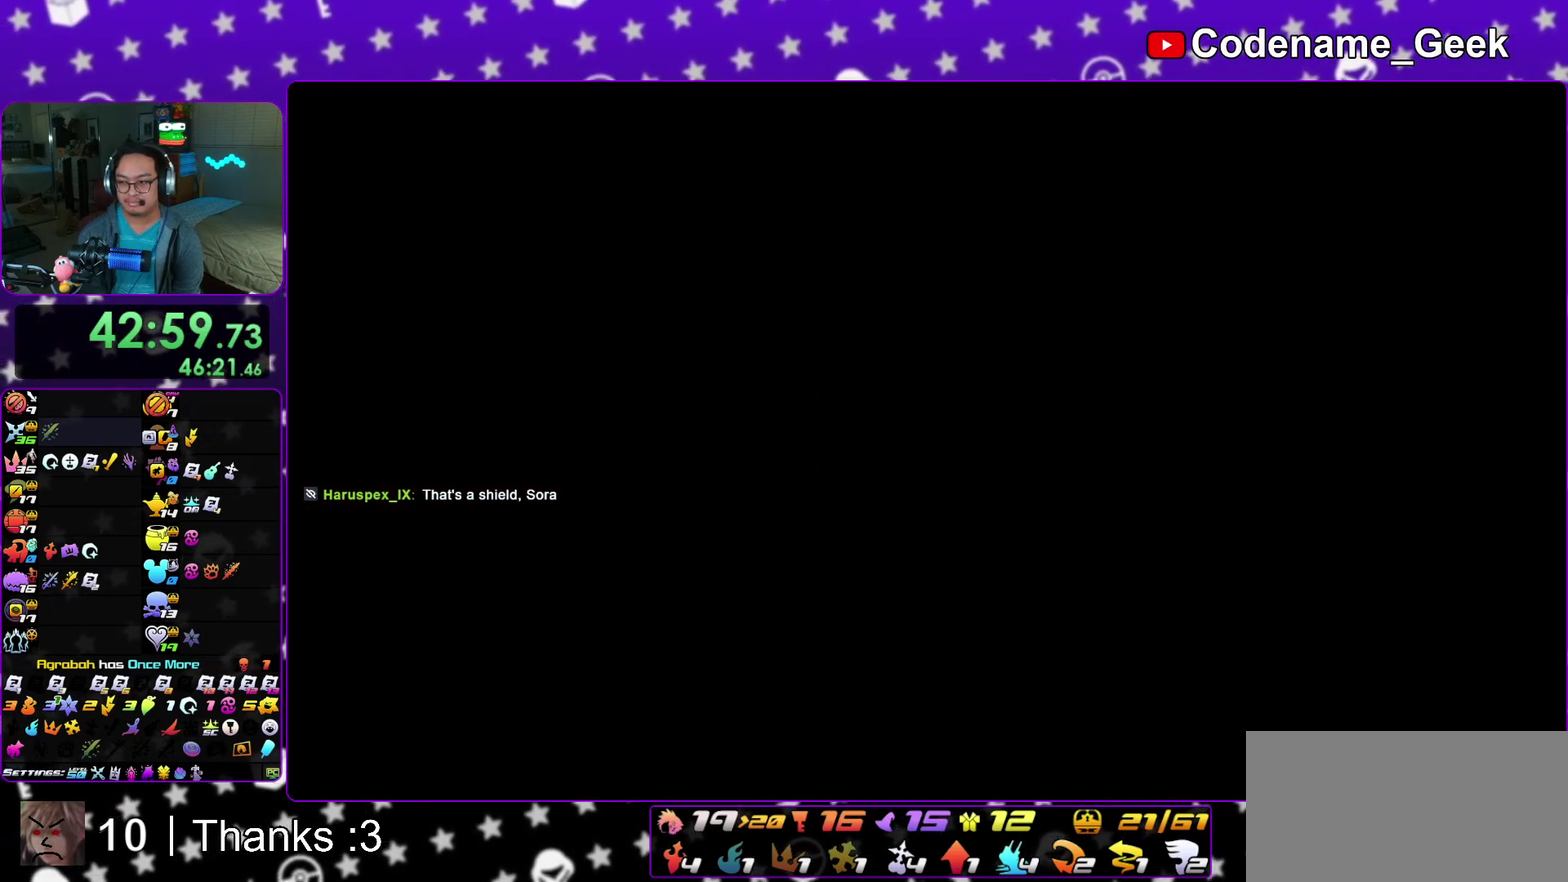
{"dt_ms": 300, "buttons": [], "left_stick": "up", "right_stick": "left"}
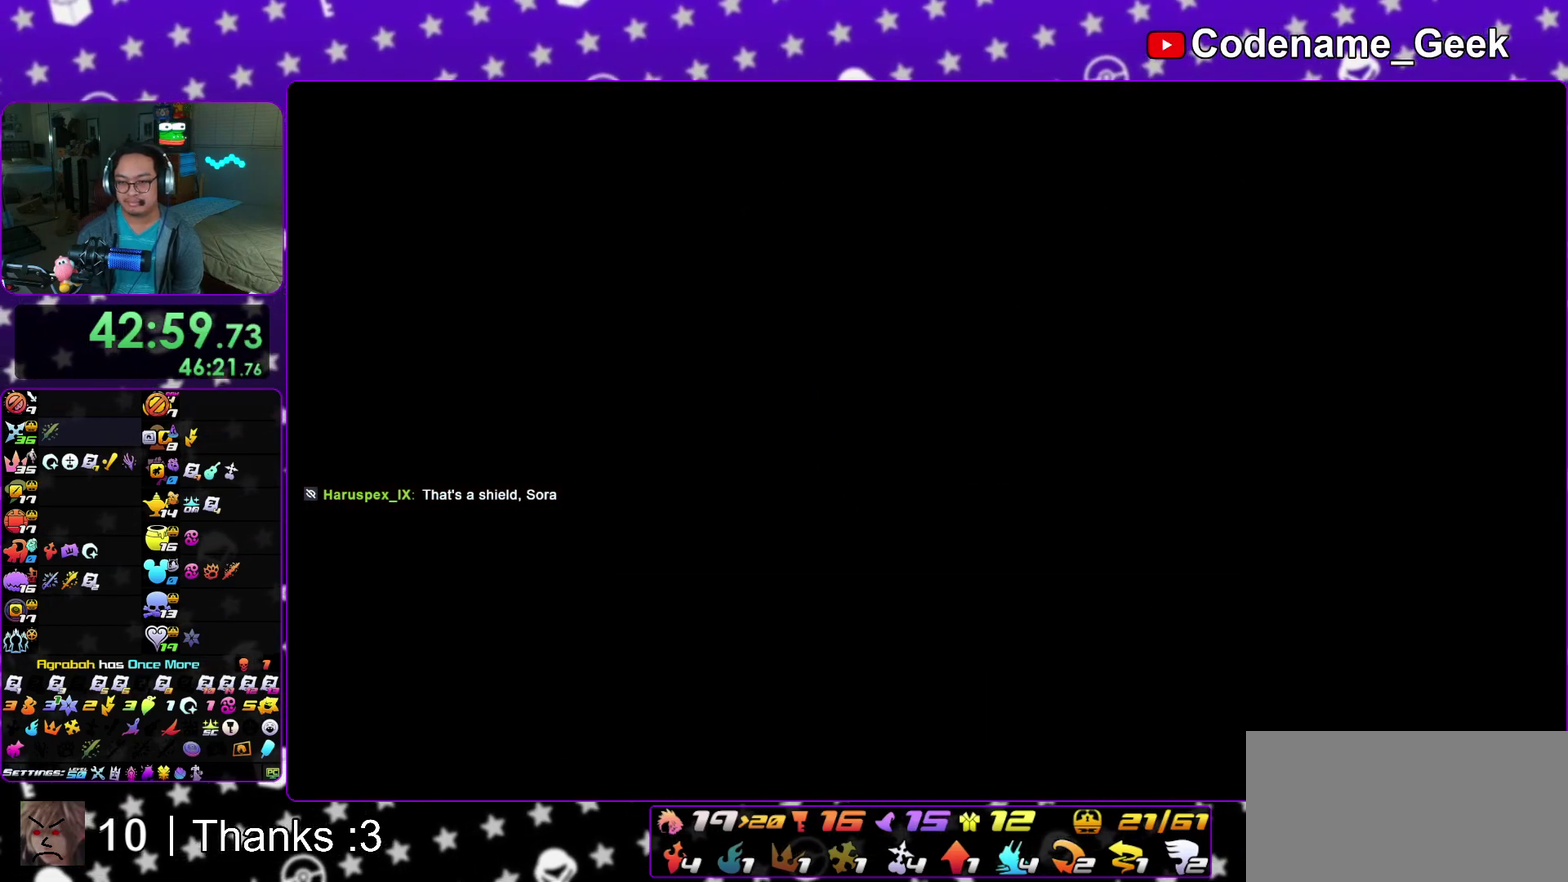
{"dt_ms": 900, "buttons": [], "left_stick": "up", "right_stick": "center"}
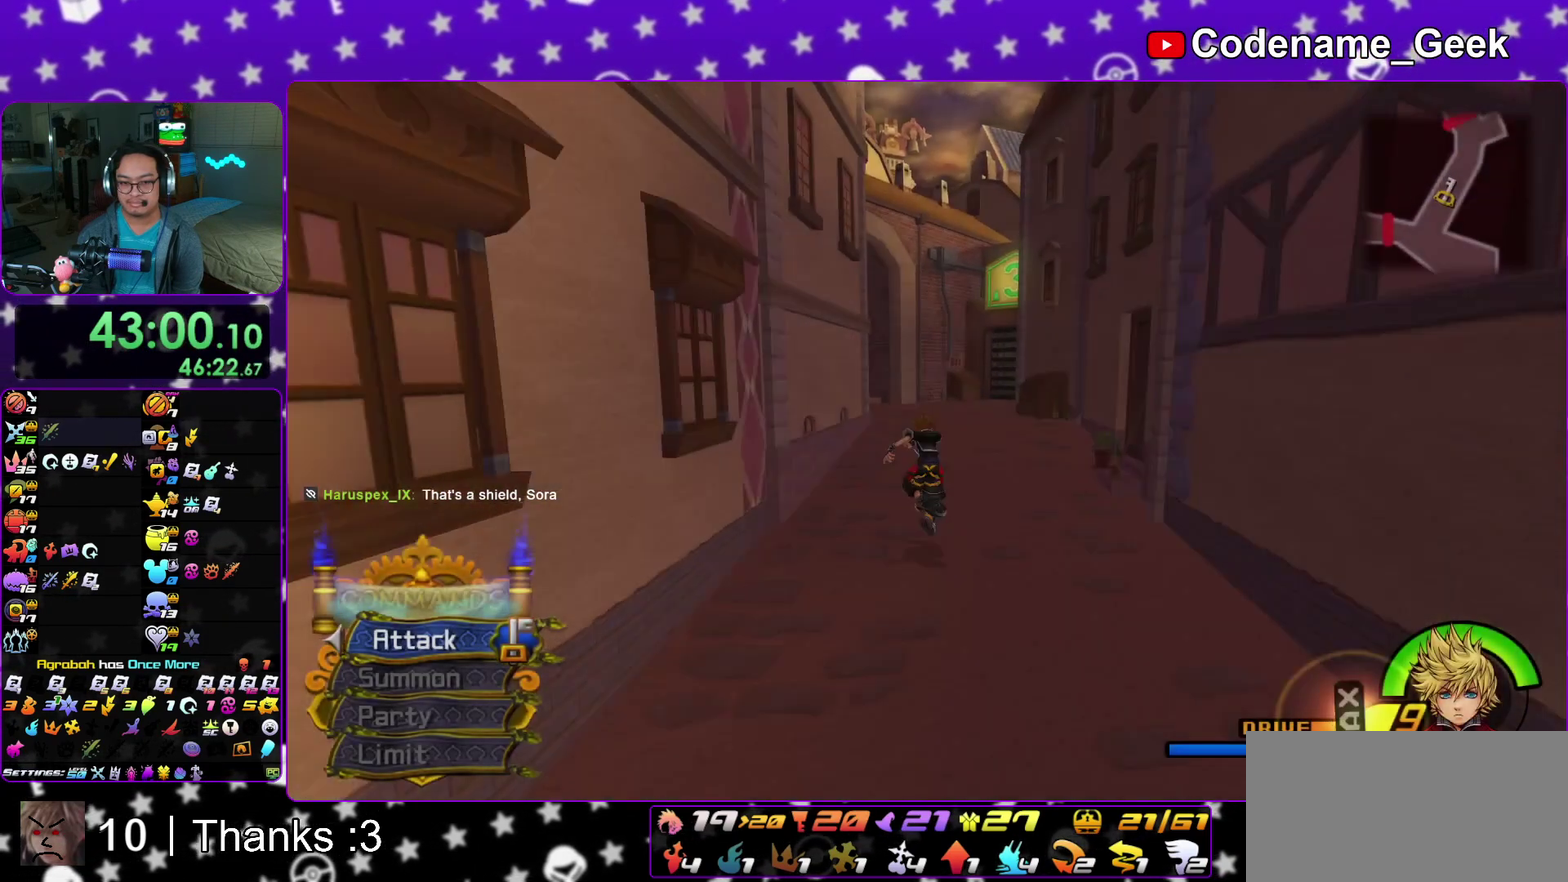
{"dt_ms": 300, "buttons": ["Y"], "left_stick": "up", "right_stick": "center"}
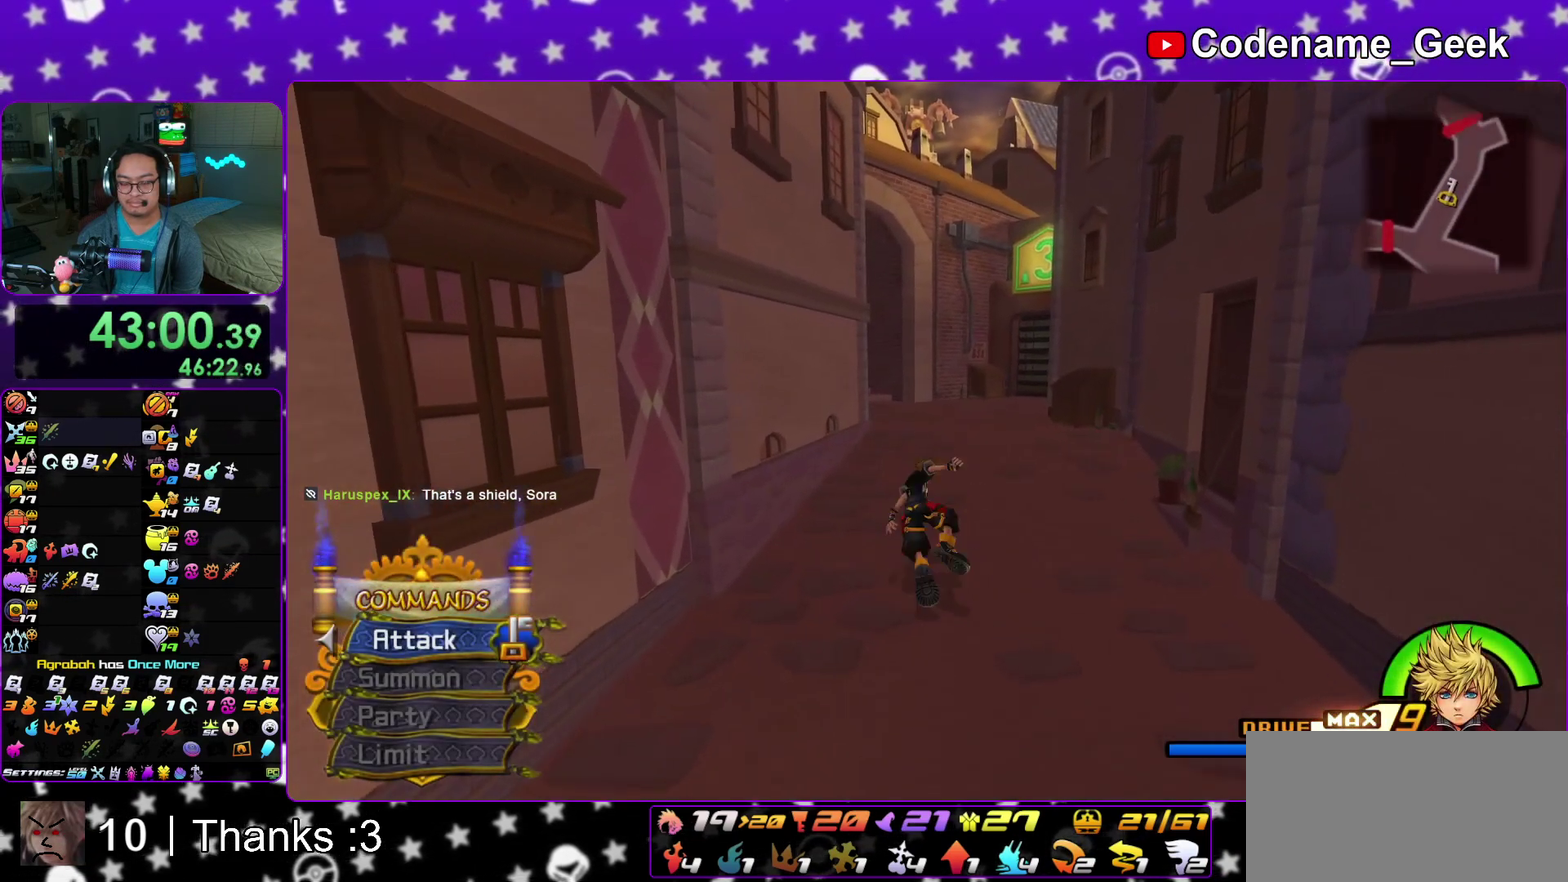
{"dt_ms": 600, "buttons": [], "left_stick": "left", "right_stick": "left"}
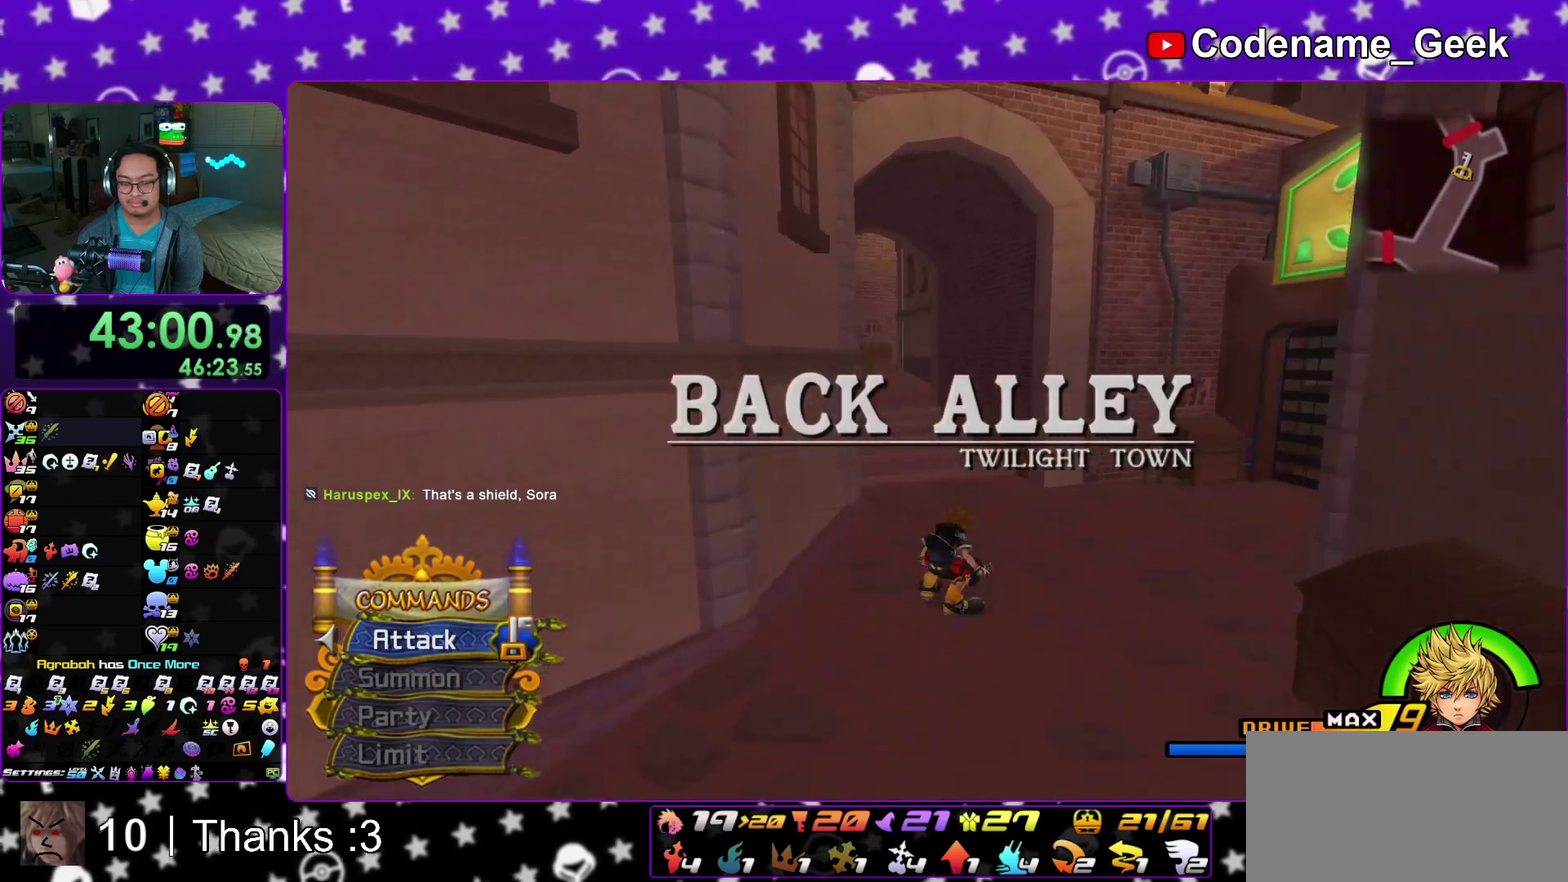
{"dt_ms": 400, "buttons": [], "left_stick": "up", "right_stick": "center"}
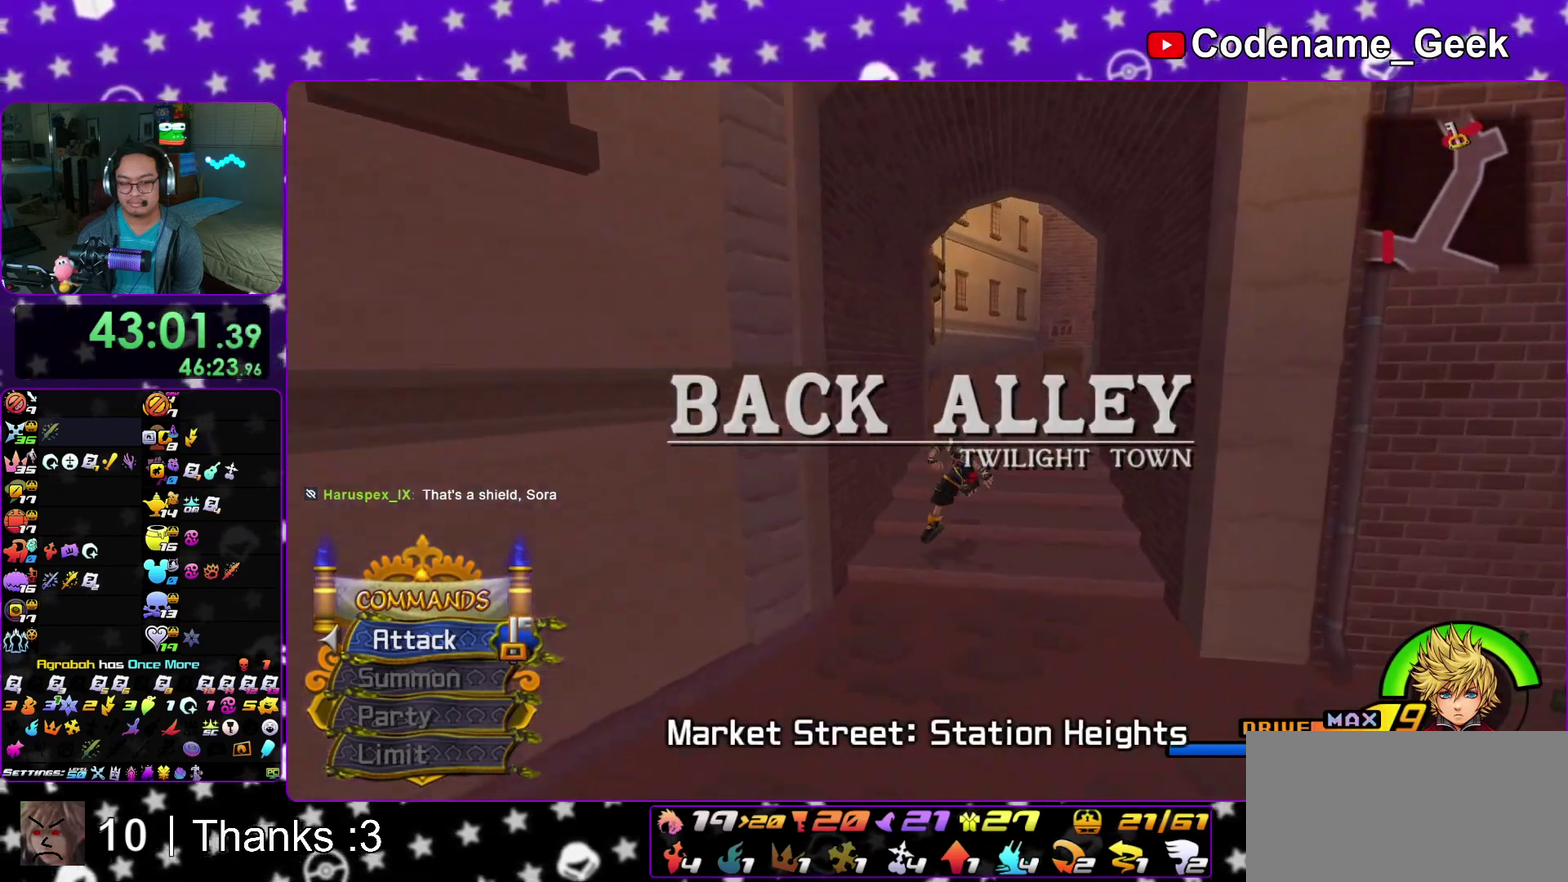
{"dt_ms": 700, "buttons": ["B"], "left_stick": "up", "right_stick": "center"}
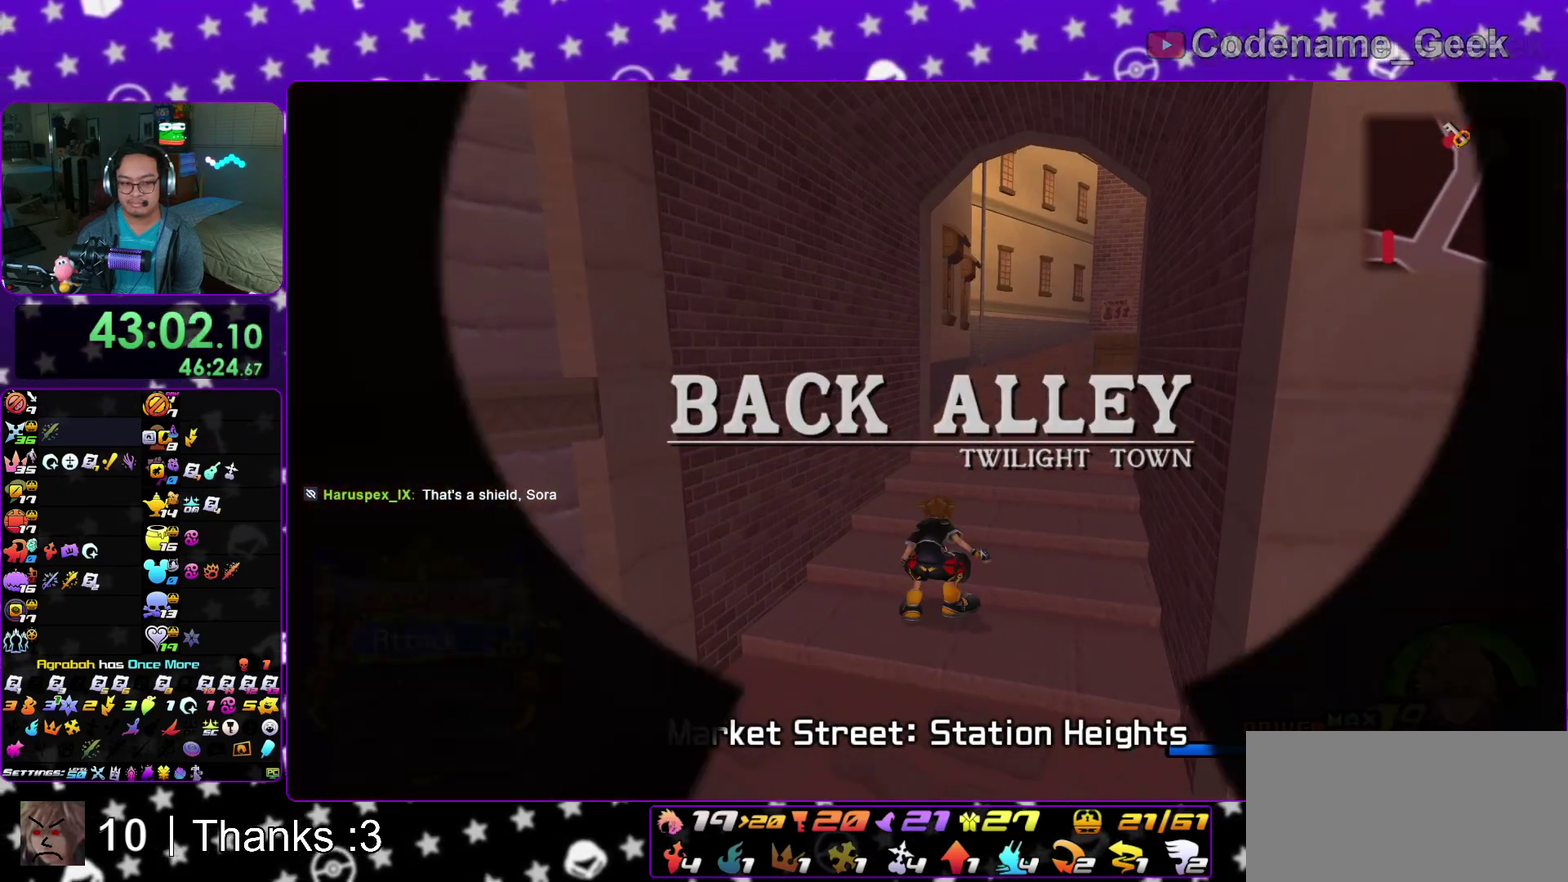
{"dt_ms": 300, "buttons": ["B"], "left_stick": "up", "right_stick": "center"}
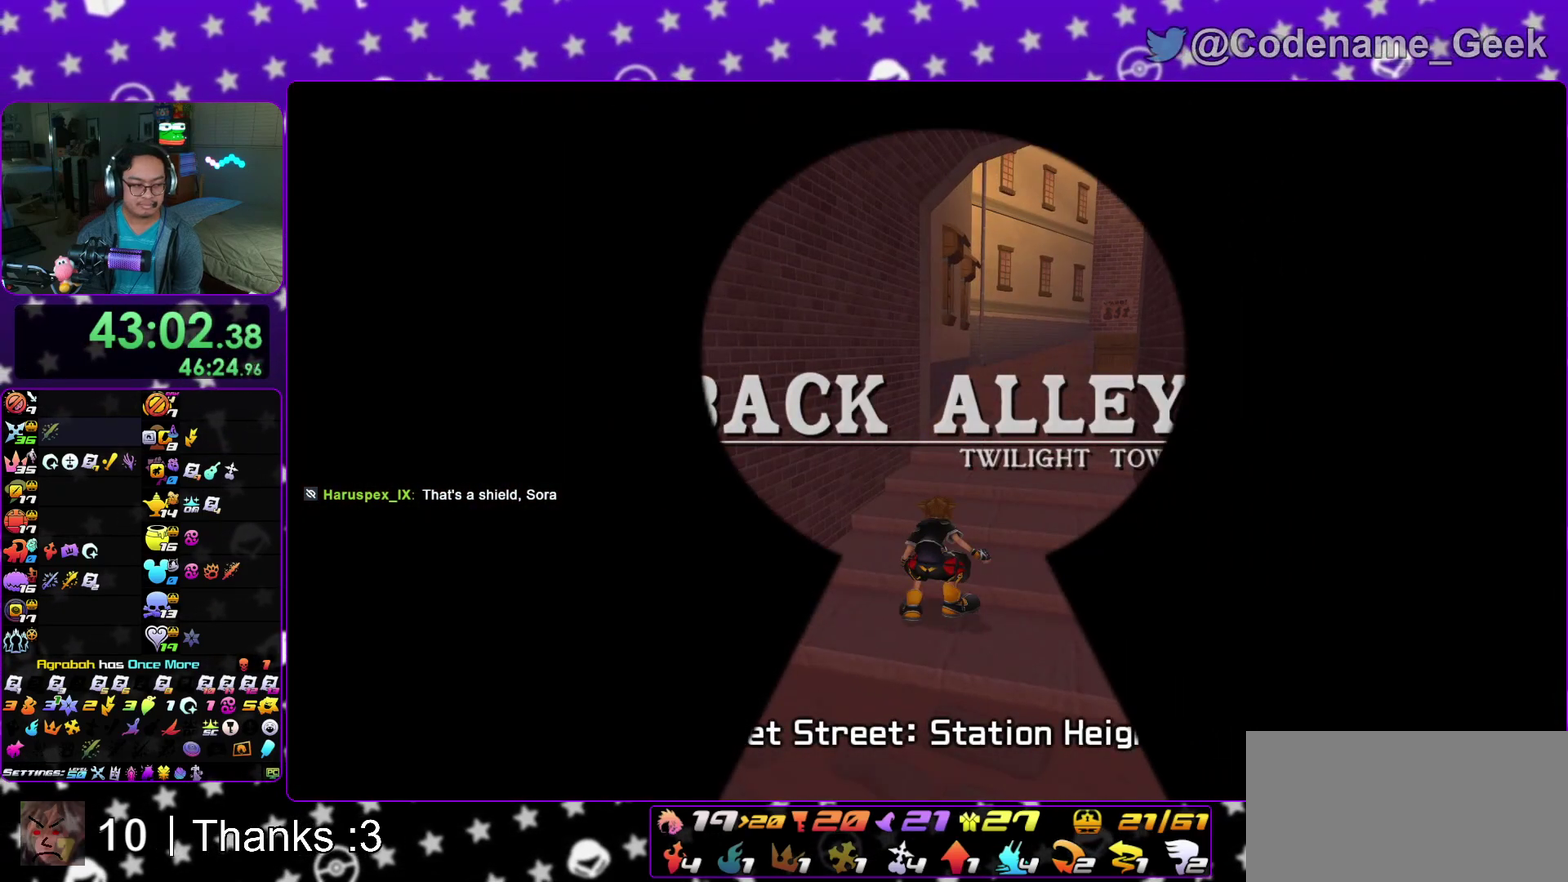
{"dt_ms": 500, "buttons": ["B"], "left_stick": "center", "right_stick": "center"}